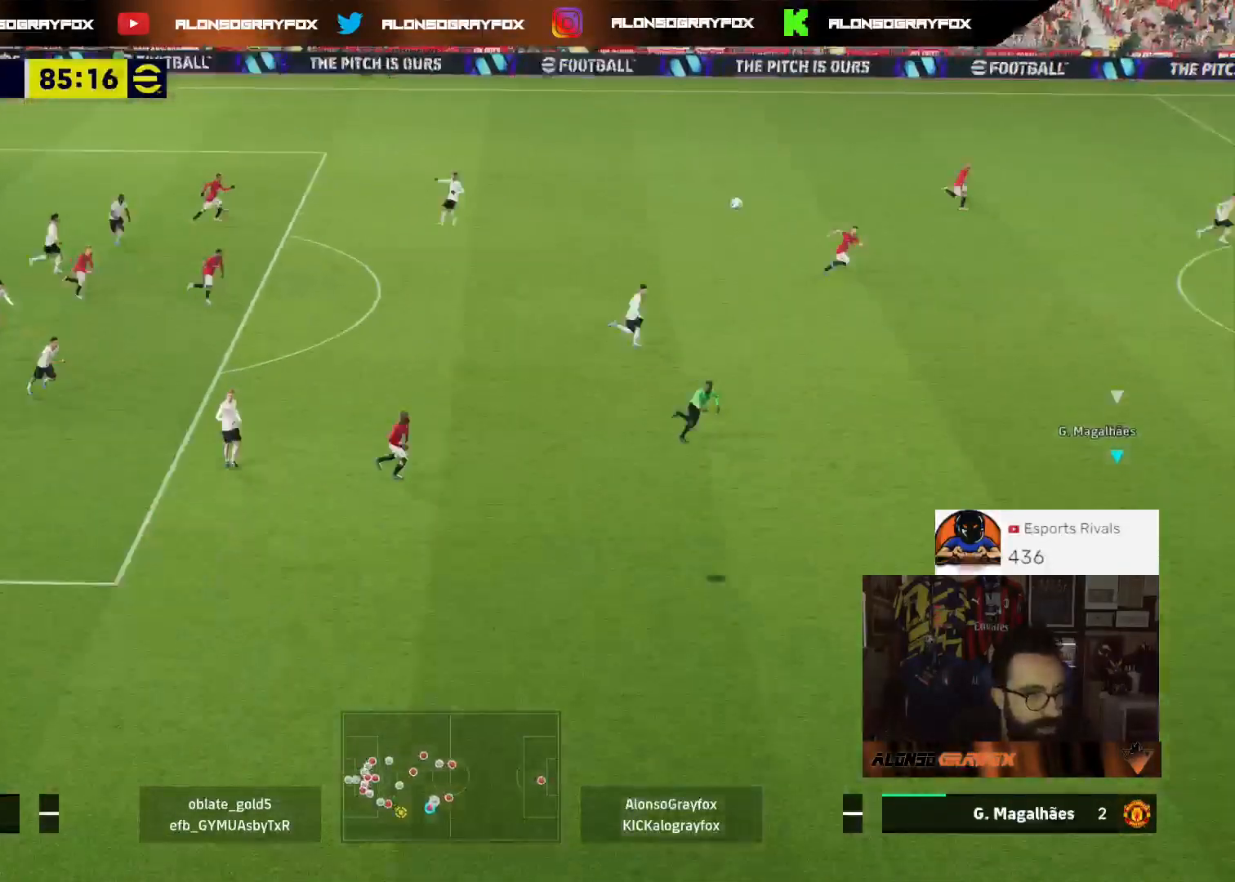
Gameplay with a controller (PlayStation layout); each line is a JSON object with the inputs held at the frame after it. "events" lists button and stick changes between this image and that frame as [ms after this image, input, new state], when the widget could be followed in between.
{"buttons": ["L2", "R2", "L3"], "left_stick": "left", "right_stick": "center", "events": [[67, "CROSS", "down"], [167, "CROSS", "up"], [233, "CROSS", "down"], [333, "CROSS", "up"], [400, "CROSS", "down"], [500, "CROSS", "up"]]}
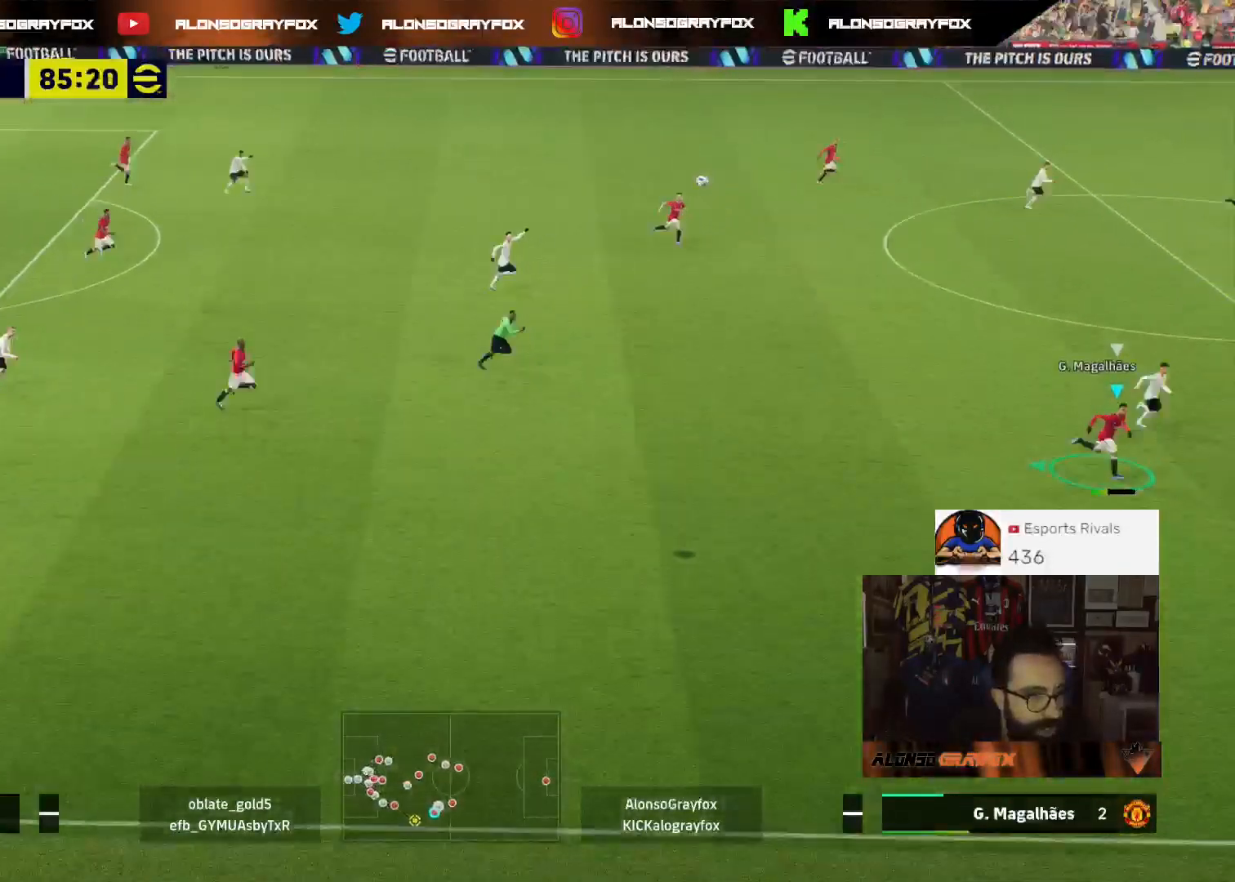
{"buttons": ["L2", "R2", "L3"], "left_stick": "left", "right_stick": "center", "events": [[67, "CROSS", "down"], [200, "CROSS", "up"], [233, "CROSS", "down"], [333, "CROSS", "up"], [400, "CROSS", "down"], [500, "CROSS", "up"]]}
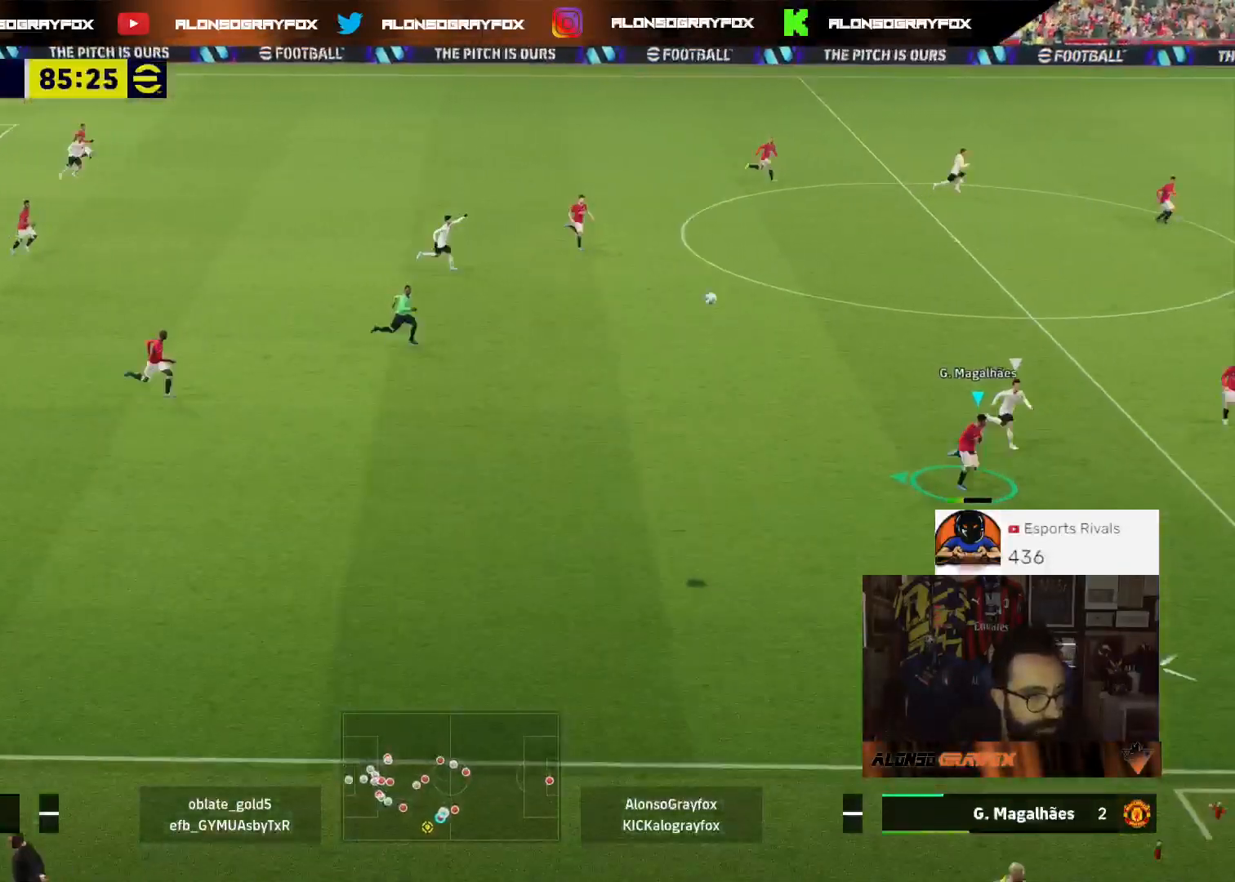
{"buttons": ["L2", "L3"], "left_stick": "left", "right_stick": "center", "events": [[300, "R2", "up"]]}
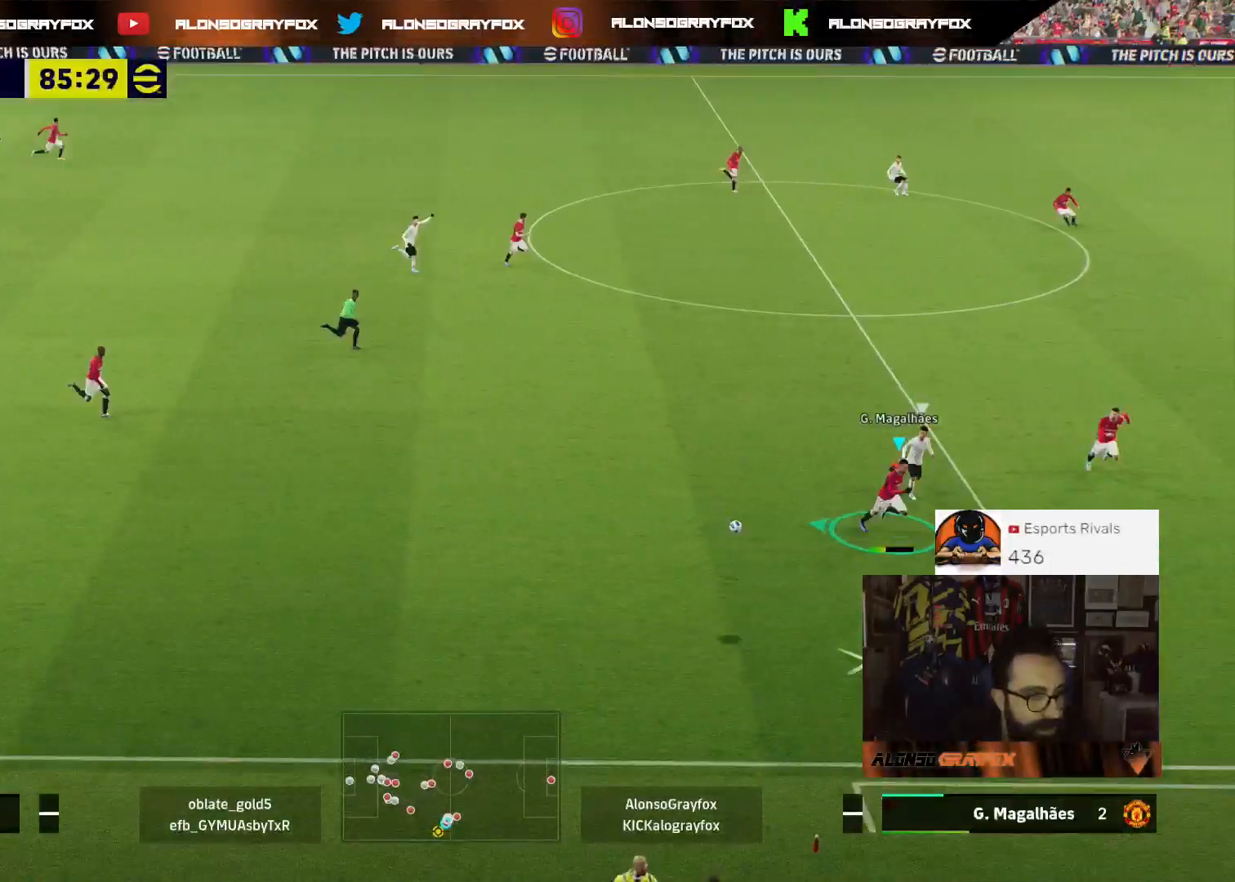
{"buttons": ["L2", "L3"], "left_stick": "left", "right_stick": "center", "events": []}
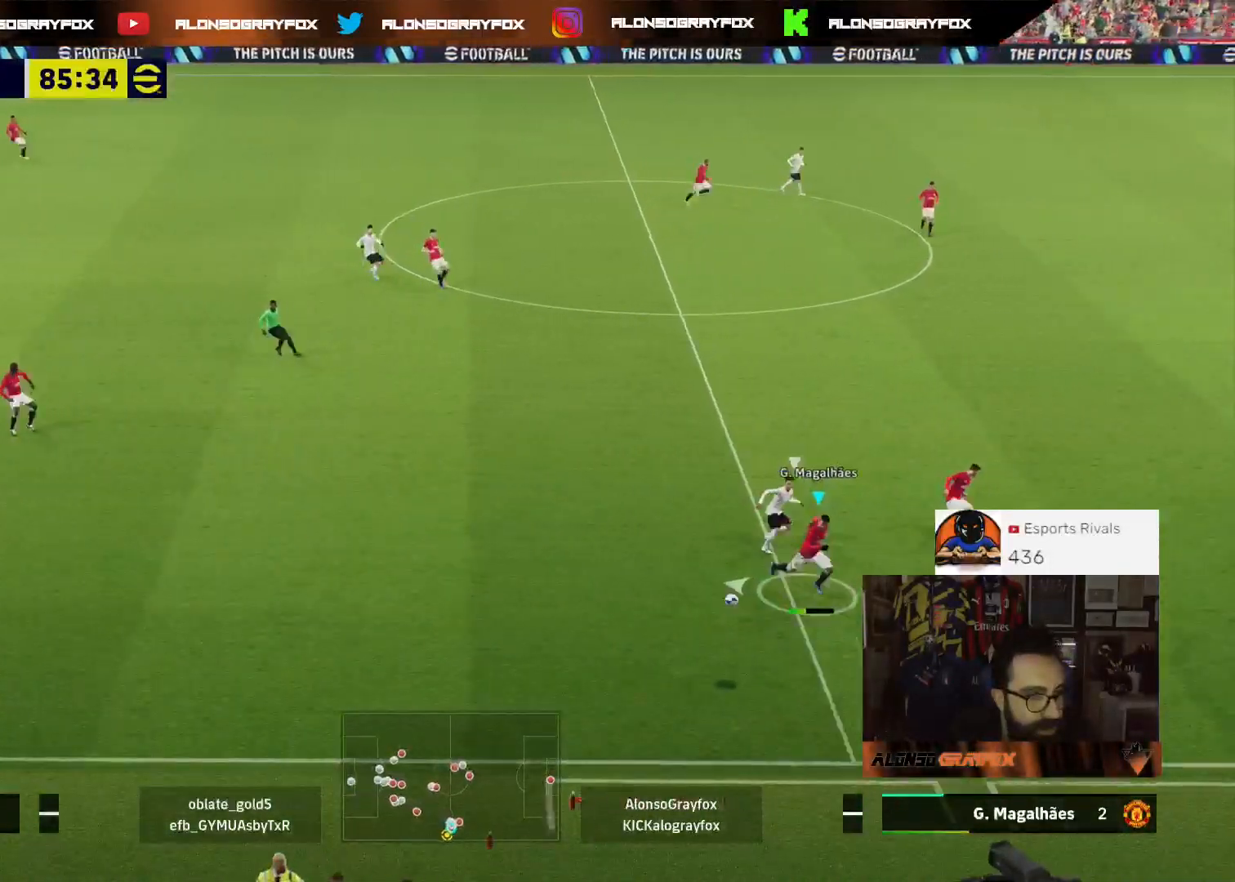
{"buttons": ["L2", "L3"], "left_stick": "left", "right_stick": "center", "events": []}
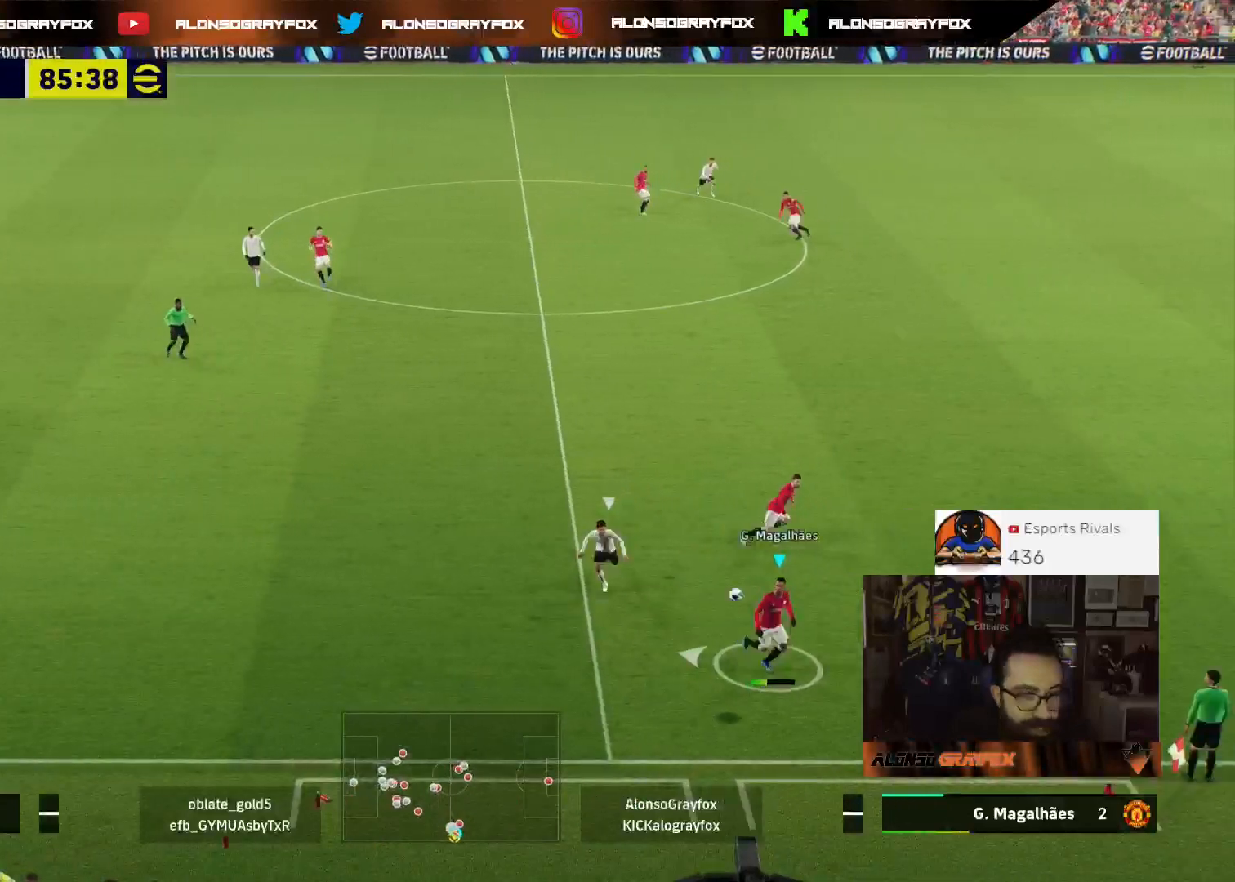
{"buttons": [], "left_stick": "up-left", "right_stick": "center", "events": [[400, "L2", "up"], [400, "L3", "up"], [400, "left_stick", "up-left"]]}
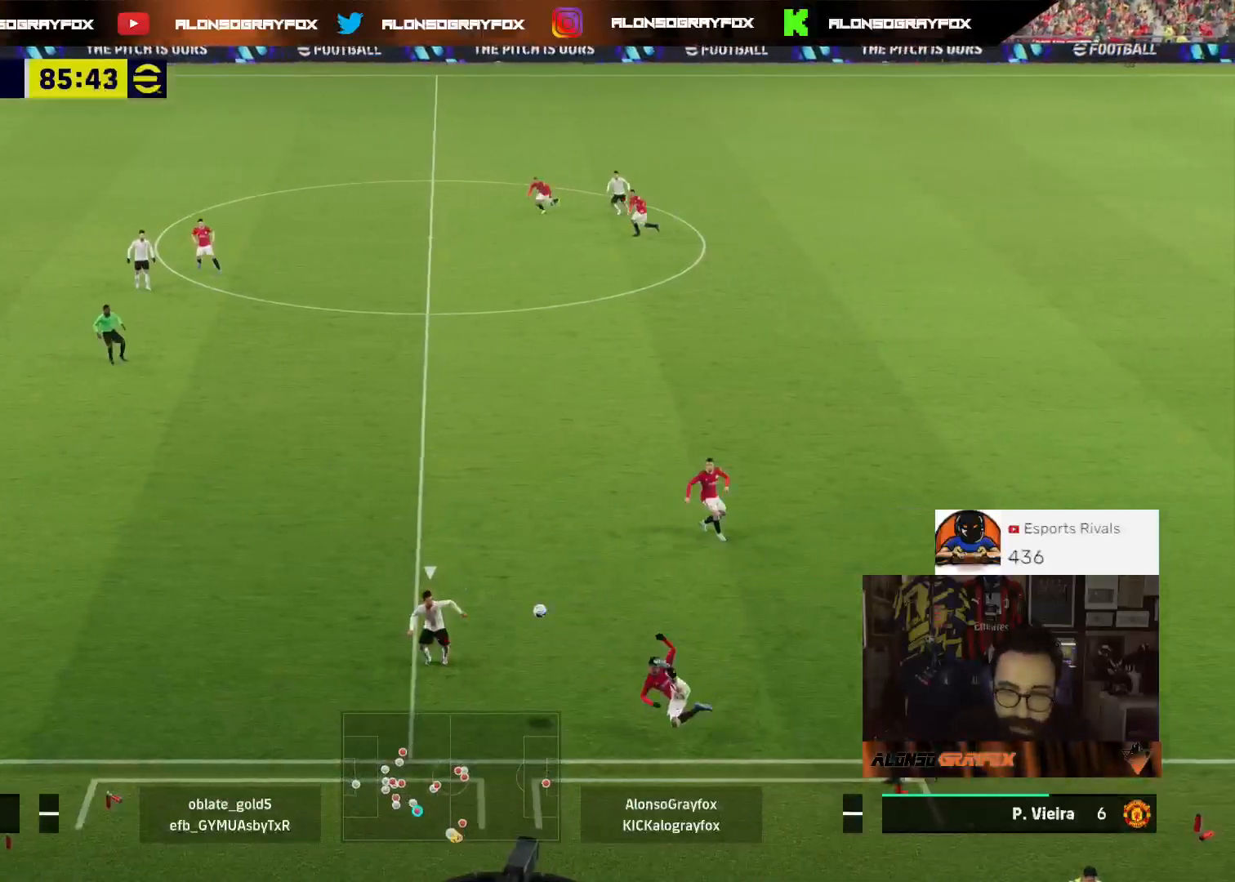
{"buttons": ["R2"], "left_stick": "down", "right_stick": "center", "events": [[233, "left_stick", "down"], [367, "R2", "down"]]}
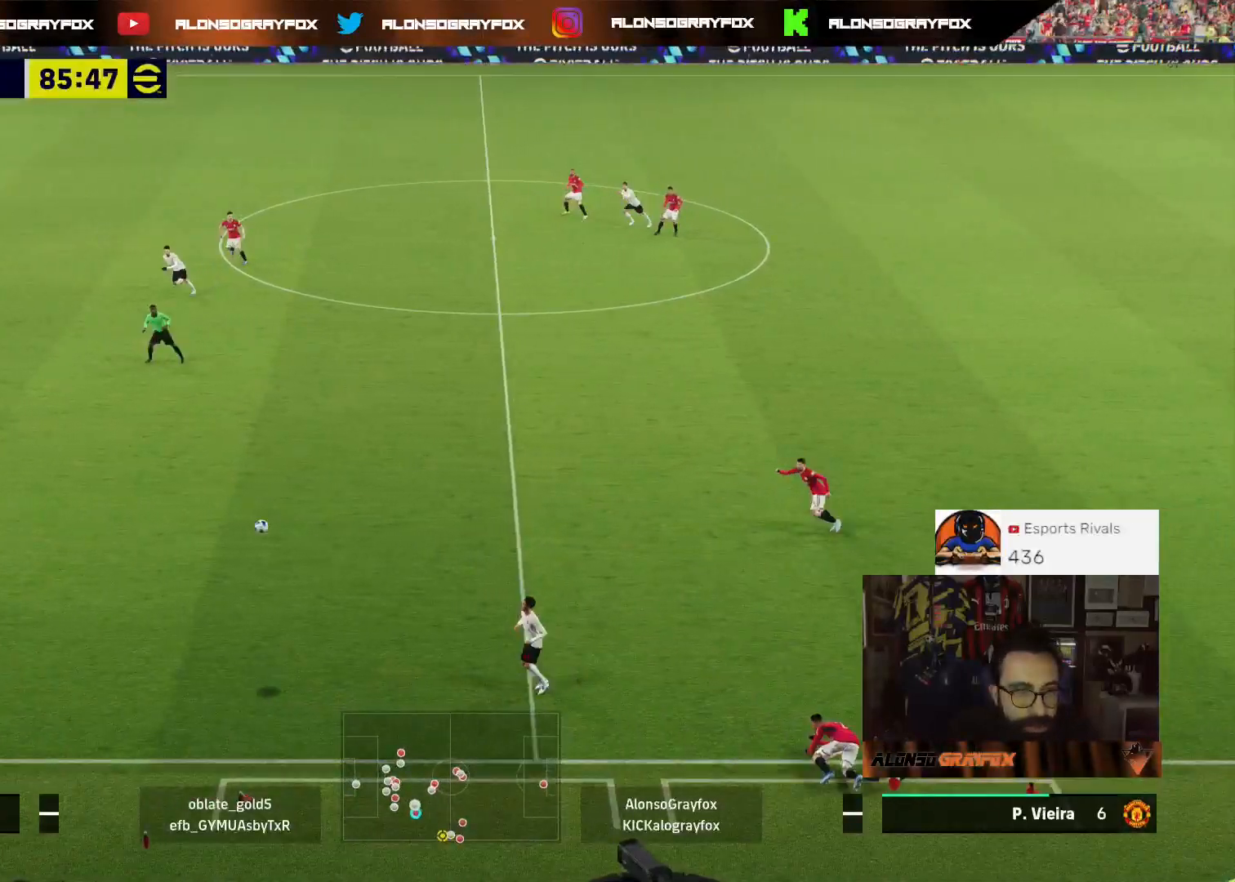
{"buttons": ["L3"], "left_stick": "down-left", "right_stick": "center", "events": [[167, "L3", "down"], [233, "left_stick", "down-left"], [500, "R2", "up"]]}
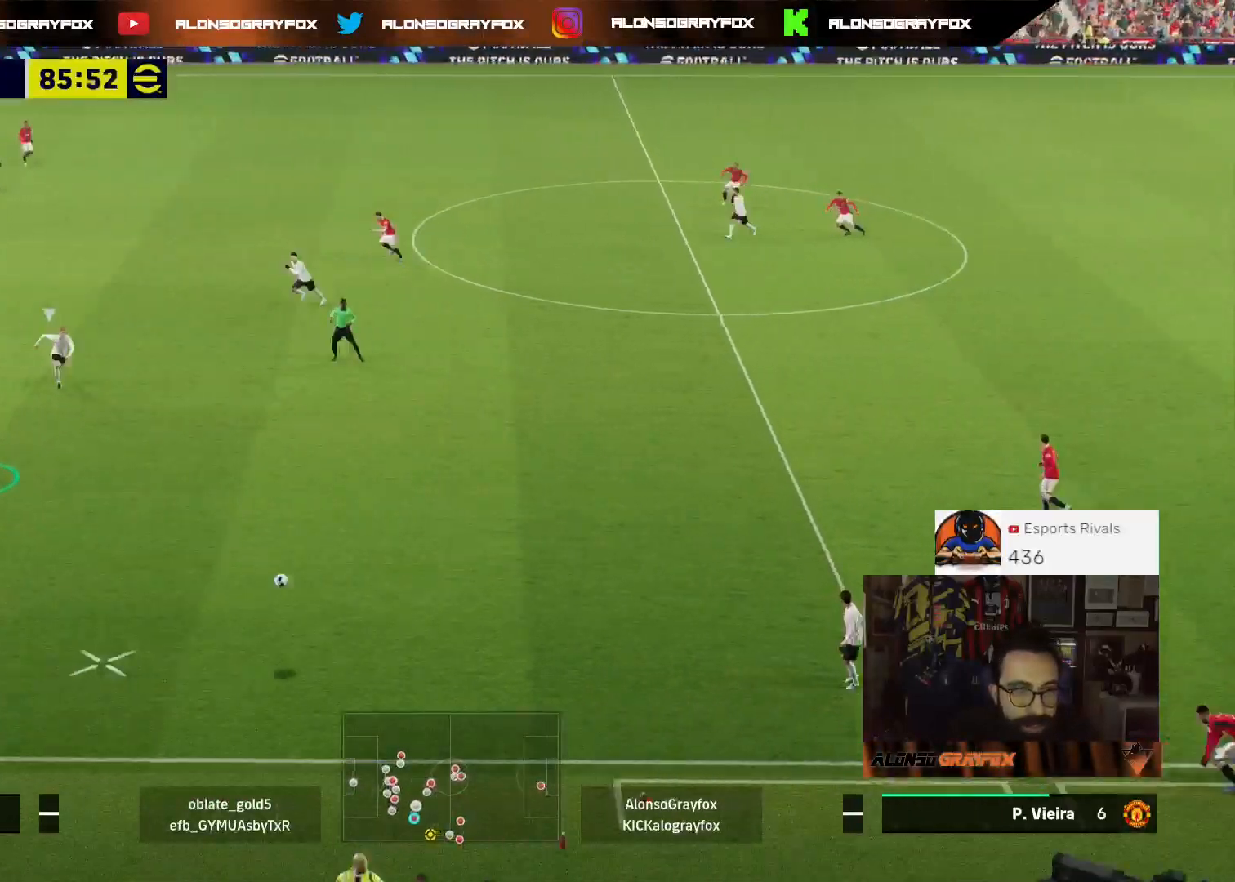
{"buttons": ["L3"], "left_stick": "left", "right_stick": "center", "events": [[133, "left_stick", "left"]]}
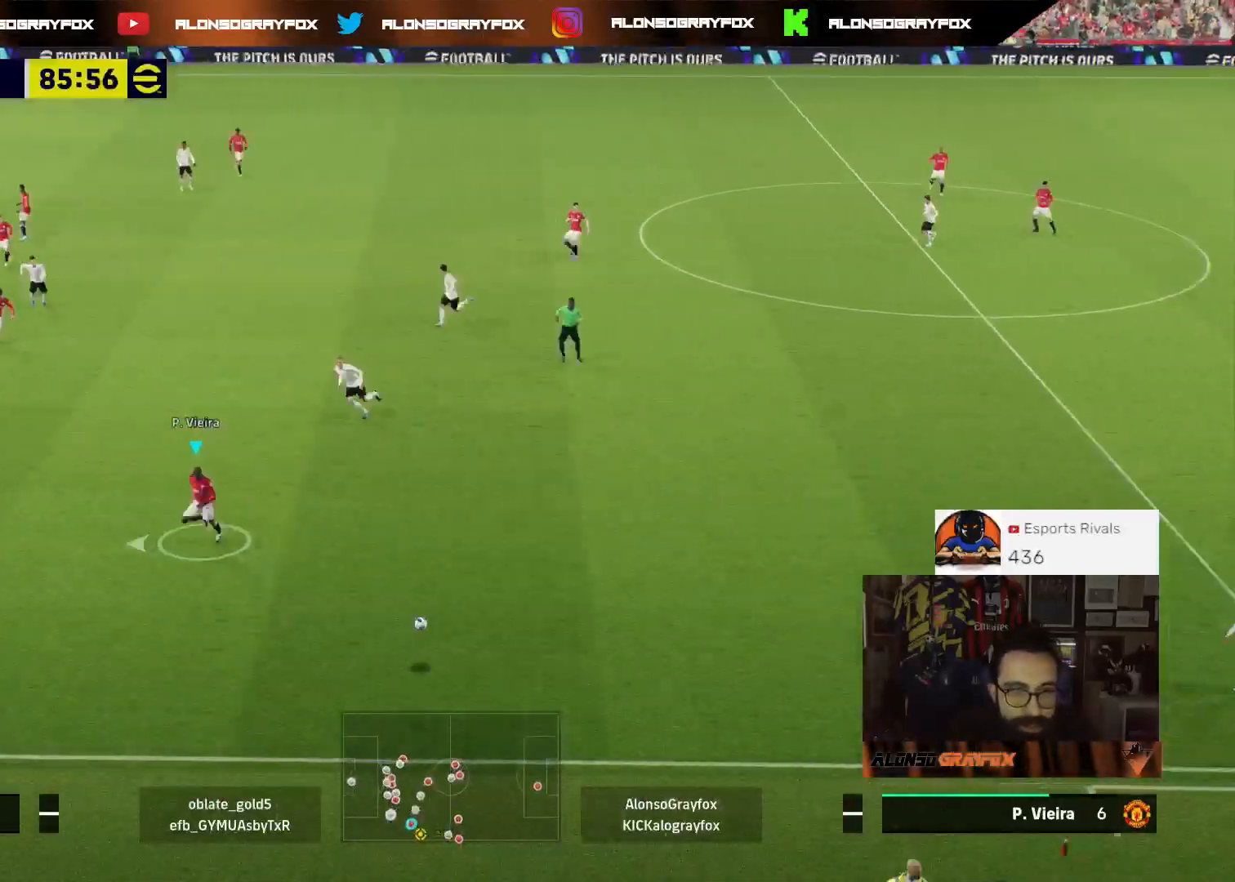
{"buttons": [], "left_stick": "up-right", "right_stick": "center", "events": [[100, "R1", "down"], [400, "L3", "up"], [467, "R1", "up"], [467, "left_stick", "up-right"]]}
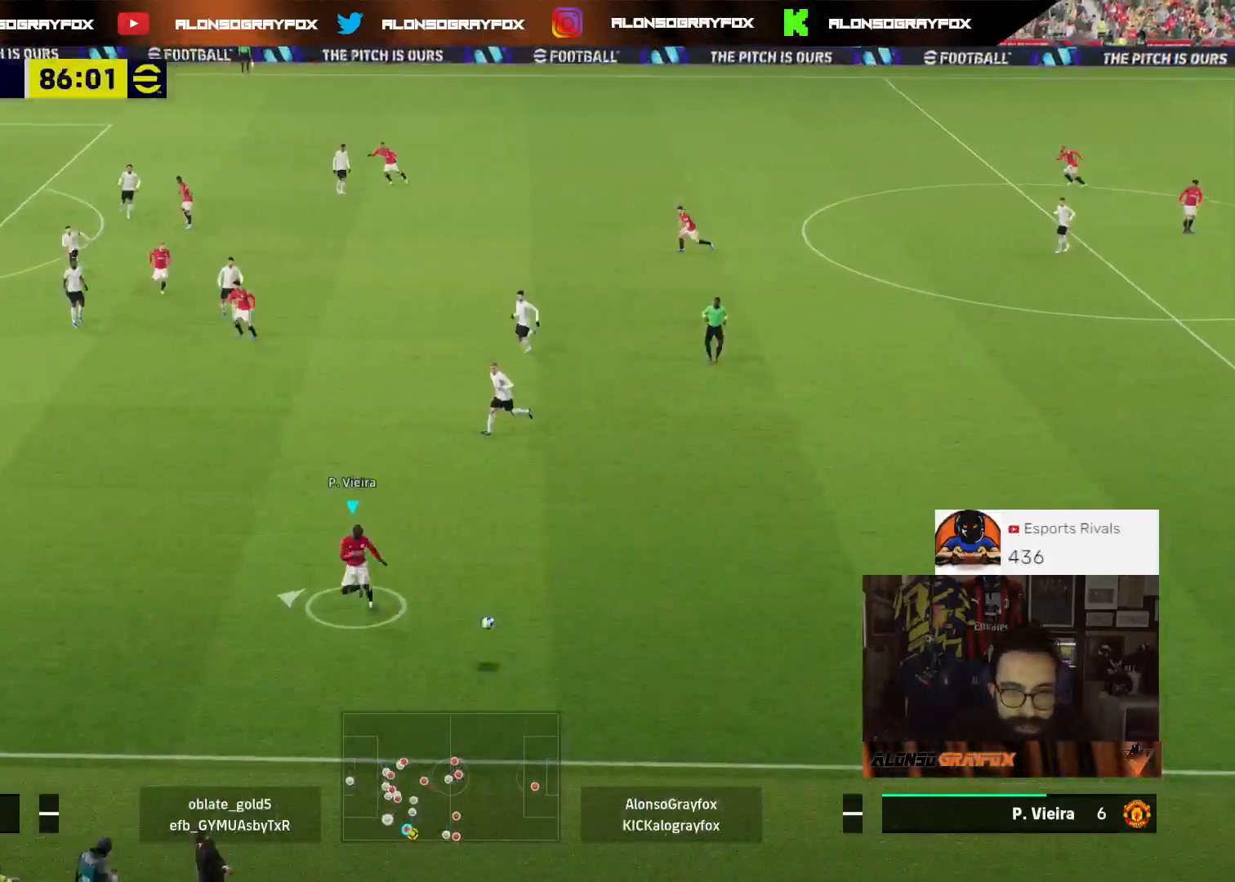
{"buttons": ["L3"], "left_stick": "up-right", "right_stick": "center", "events": [[67, "L3", "down"]]}
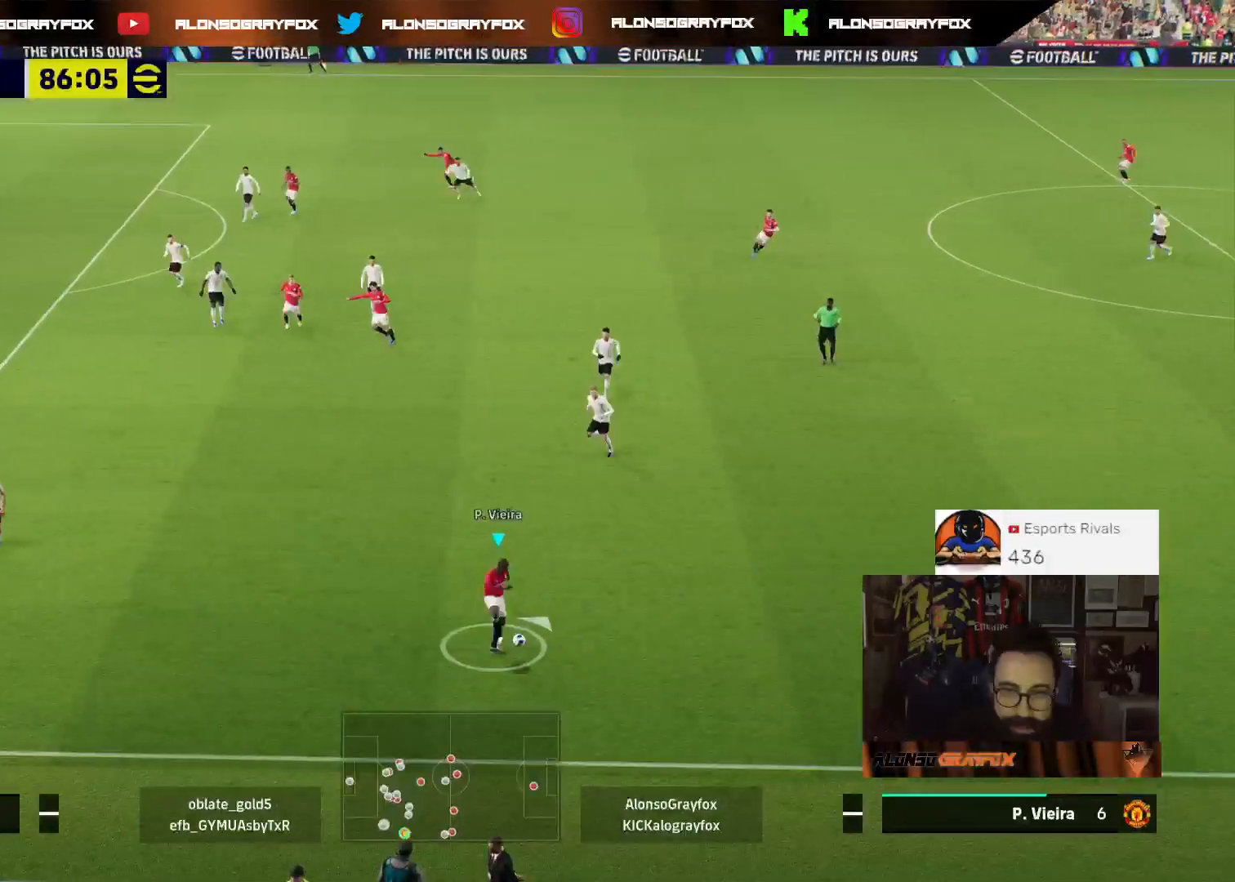
{"buttons": ["L3"], "left_stick": "up-left", "right_stick": "center", "events": [[333, "left_stick", "up-left"]]}
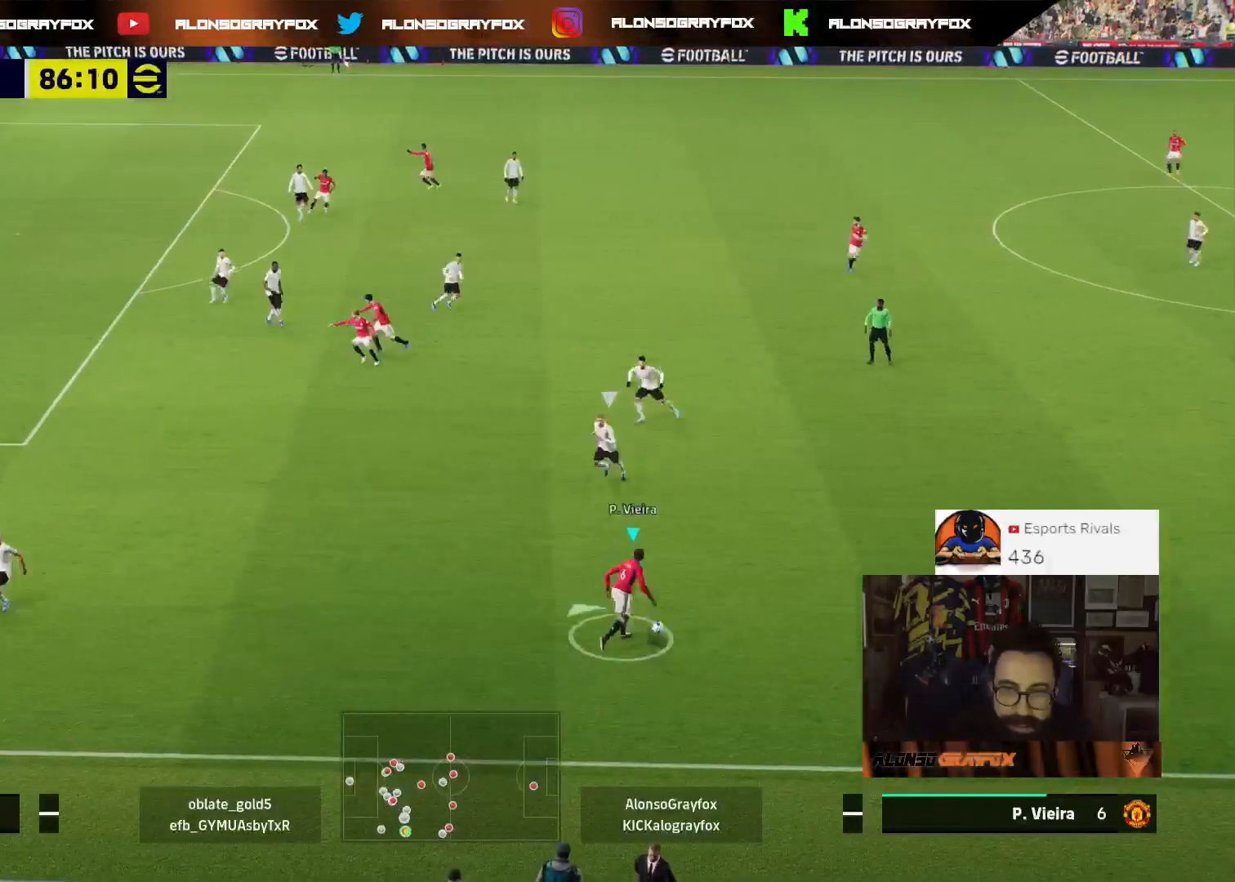
{"buttons": ["TRIANGLE", "L3"], "left_stick": "up", "right_stick": "center", "events": [[367, "left_stick", "up"], [433, "TRIANGLE", "down"]]}
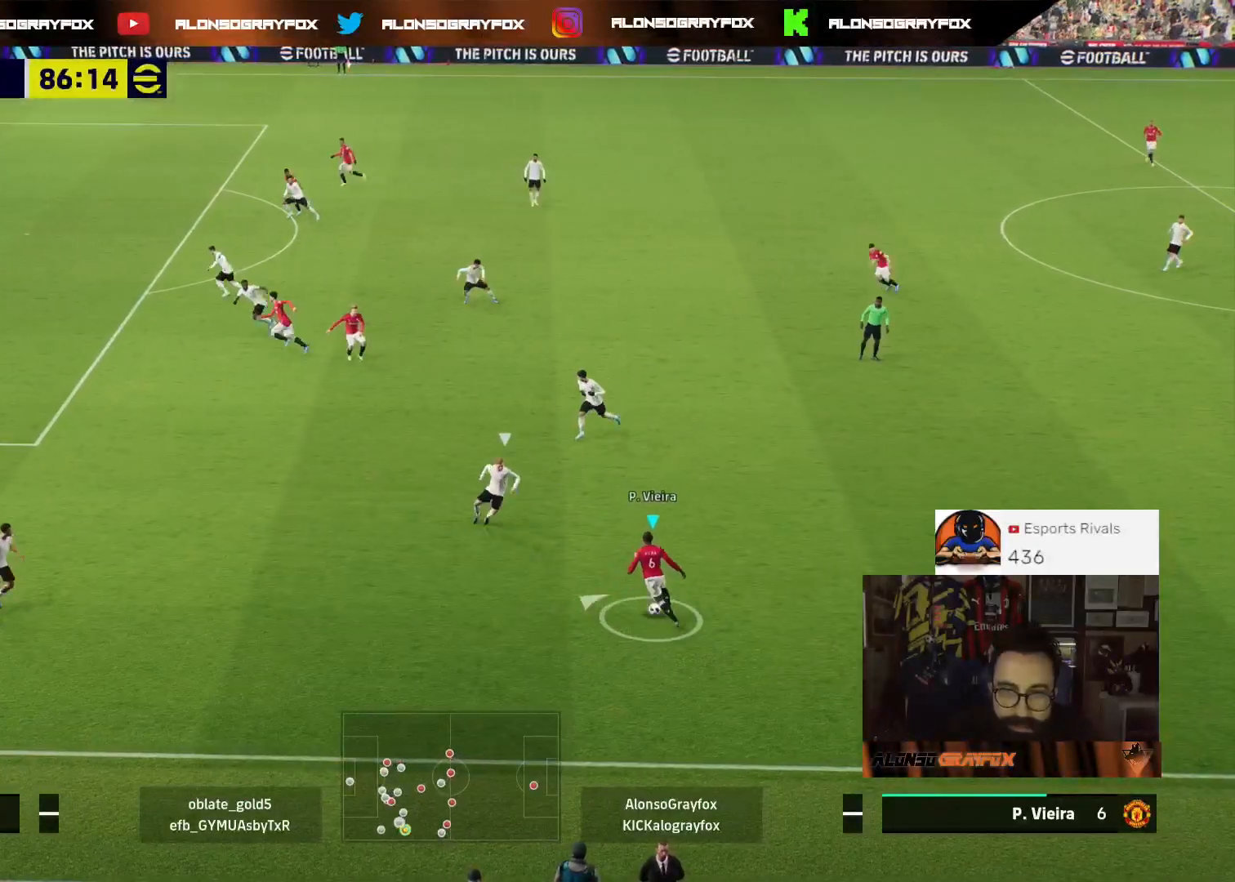
{"buttons": ["R1", "R2", "L3"], "left_stick": "up", "right_stick": "center", "events": [[33, "TRIANGLE", "up"], [133, "R1", "down"], [133, "R2", "down"]]}
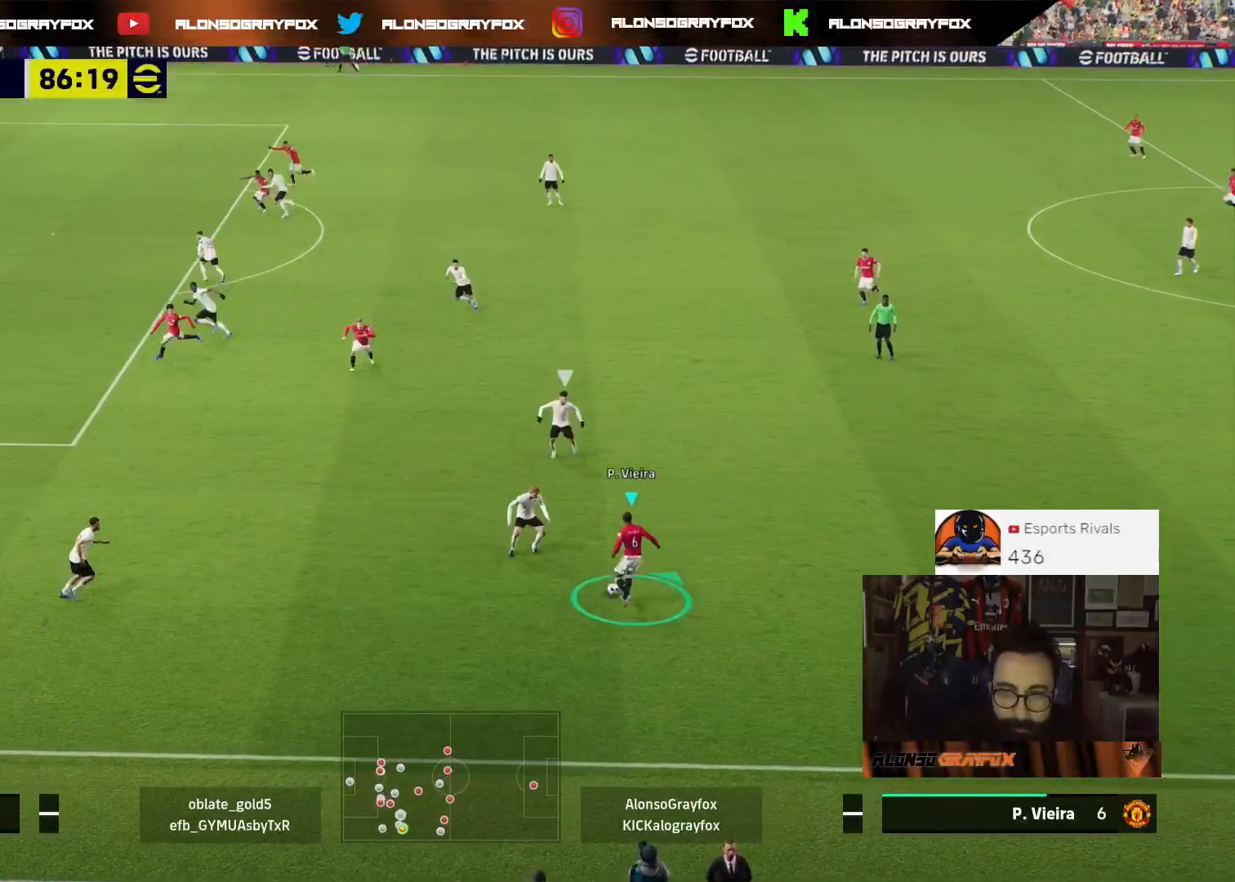
{"buttons": ["TRIANGLE", "R2", "L3"], "left_stick": "up", "right_stick": "center", "events": [[367, "R1", "up"], [433, "TRIANGLE", "down"]]}
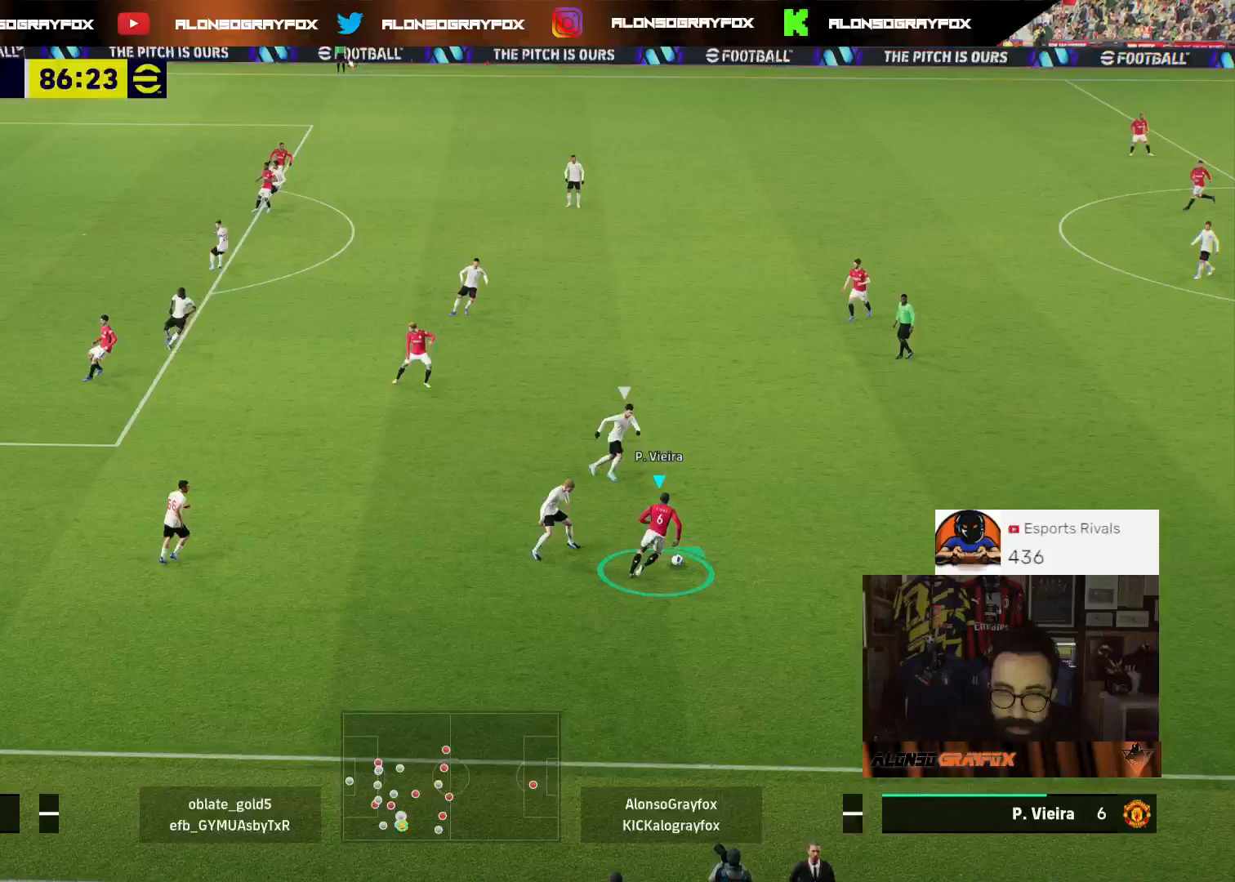
{"buttons": ["R2", "L3"], "left_stick": "up", "right_stick": "center", "events": [[33, "TRIANGLE", "up"]]}
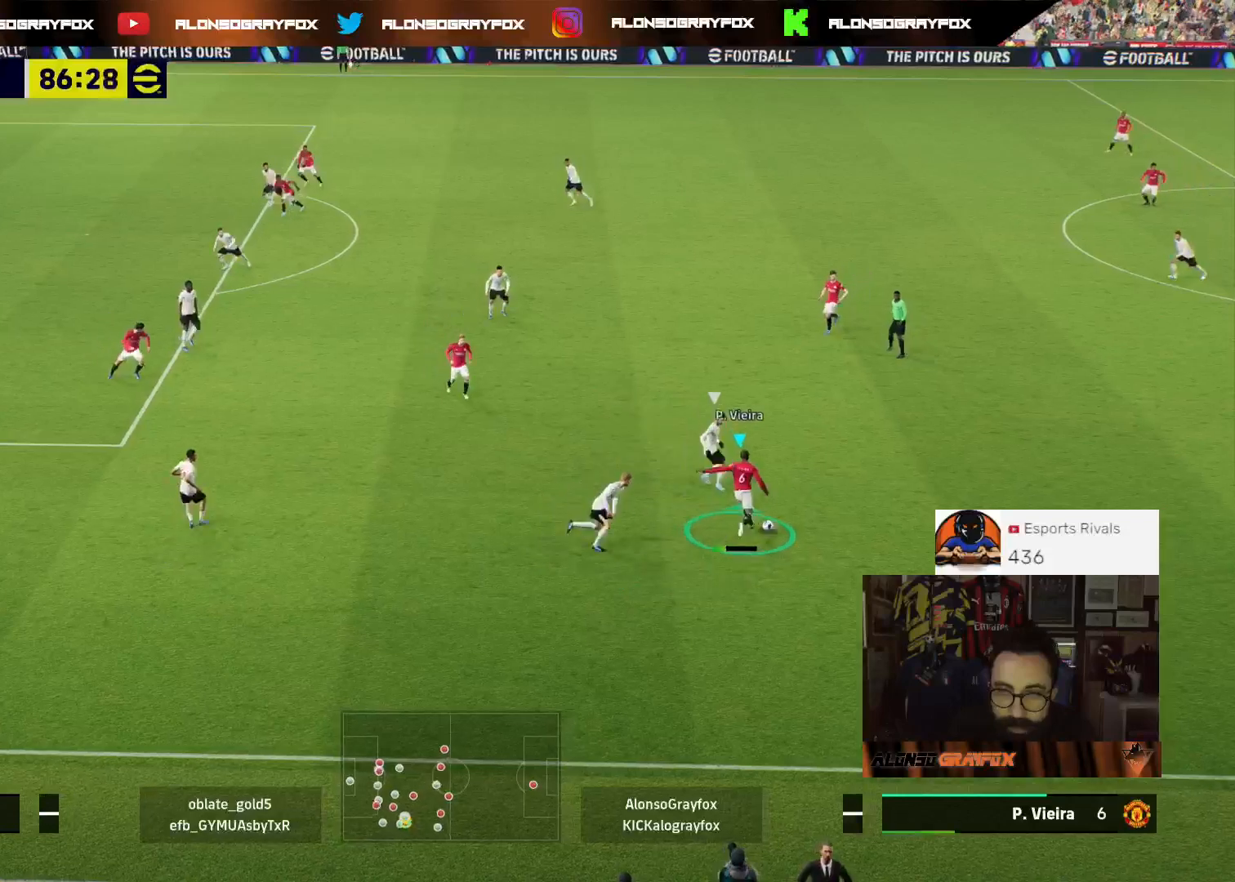
{"buttons": ["L3"], "left_stick": "left", "right_stick": "center", "events": [[200, "left_stick", "up-left"], [300, "R2", "up"], [333, "left_stick", "left"]]}
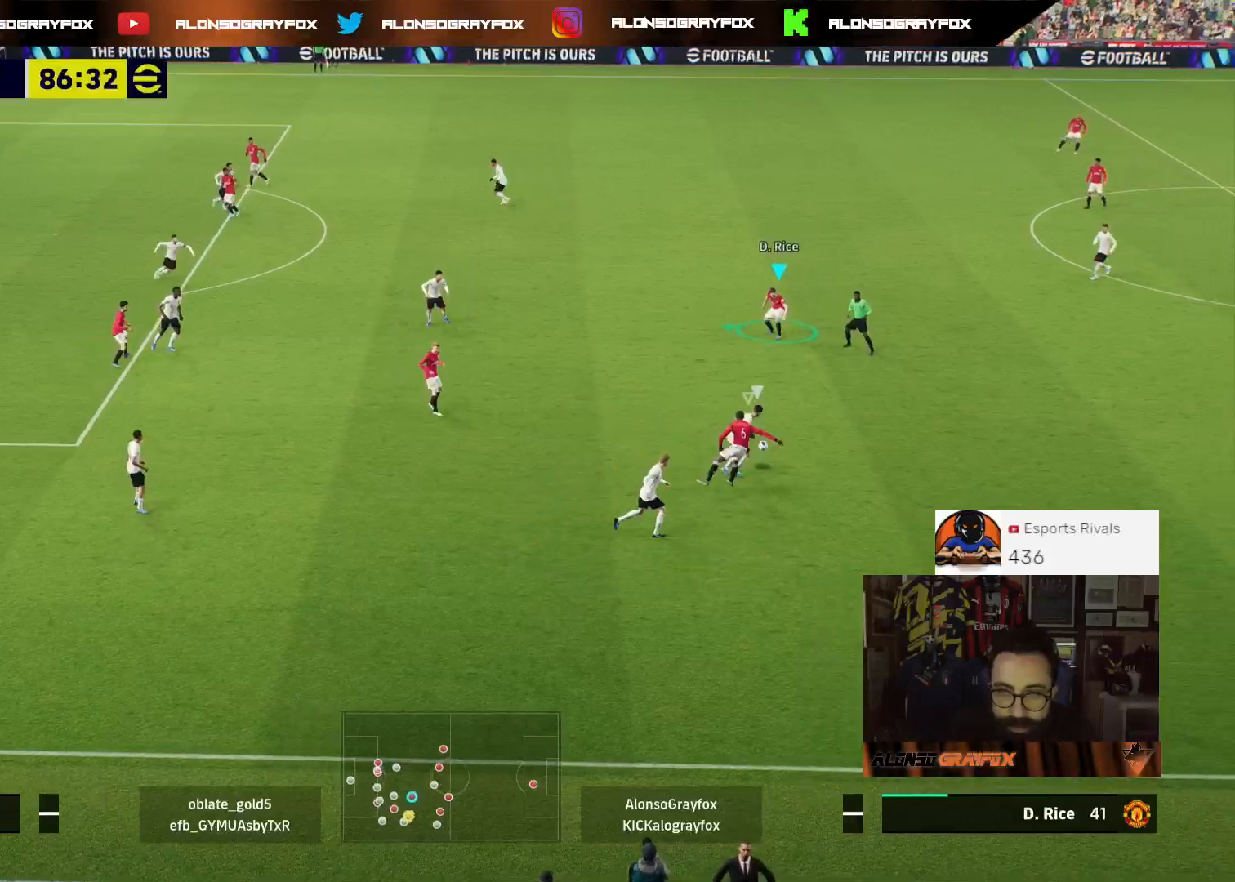
{"buttons": ["R2"], "left_stick": "down-right", "right_stick": "center", "events": [[100, "L3", "up"], [200, "left_stick", "down-left"], [333, "left_stick", "down-right"], [433, "R2", "down"]]}
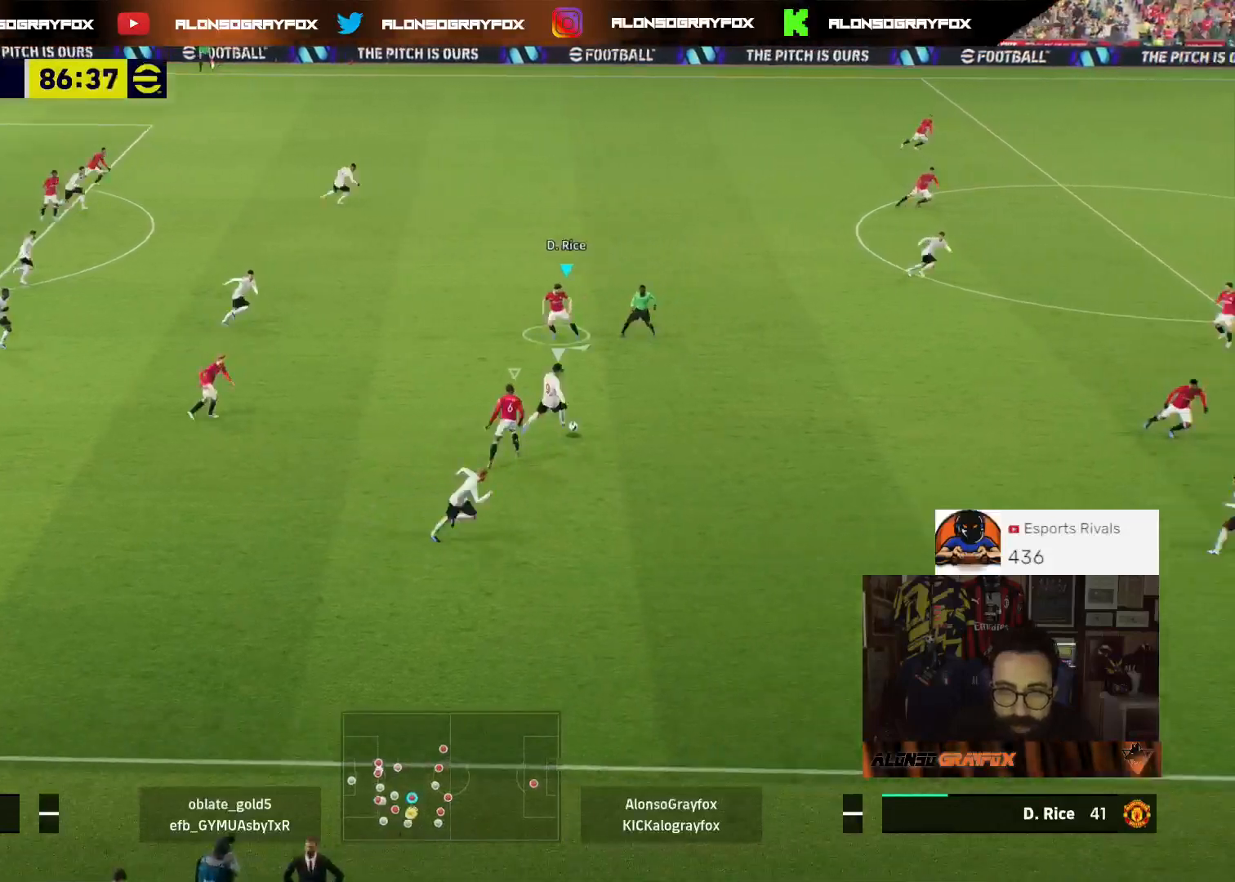
{"buttons": ["R1", "R2"], "left_stick": "up", "right_stick": "center", "events": [[33, "R1", "down"], [200, "right_stick", "right"], [233, "R1", "up"], [233, "left_stick", "up-right"], [267, "right_stick", "center"], [300, "R2", "up"], [300, "left_stick", "up"], [400, "R2", "down"], [433, "R1", "down"]]}
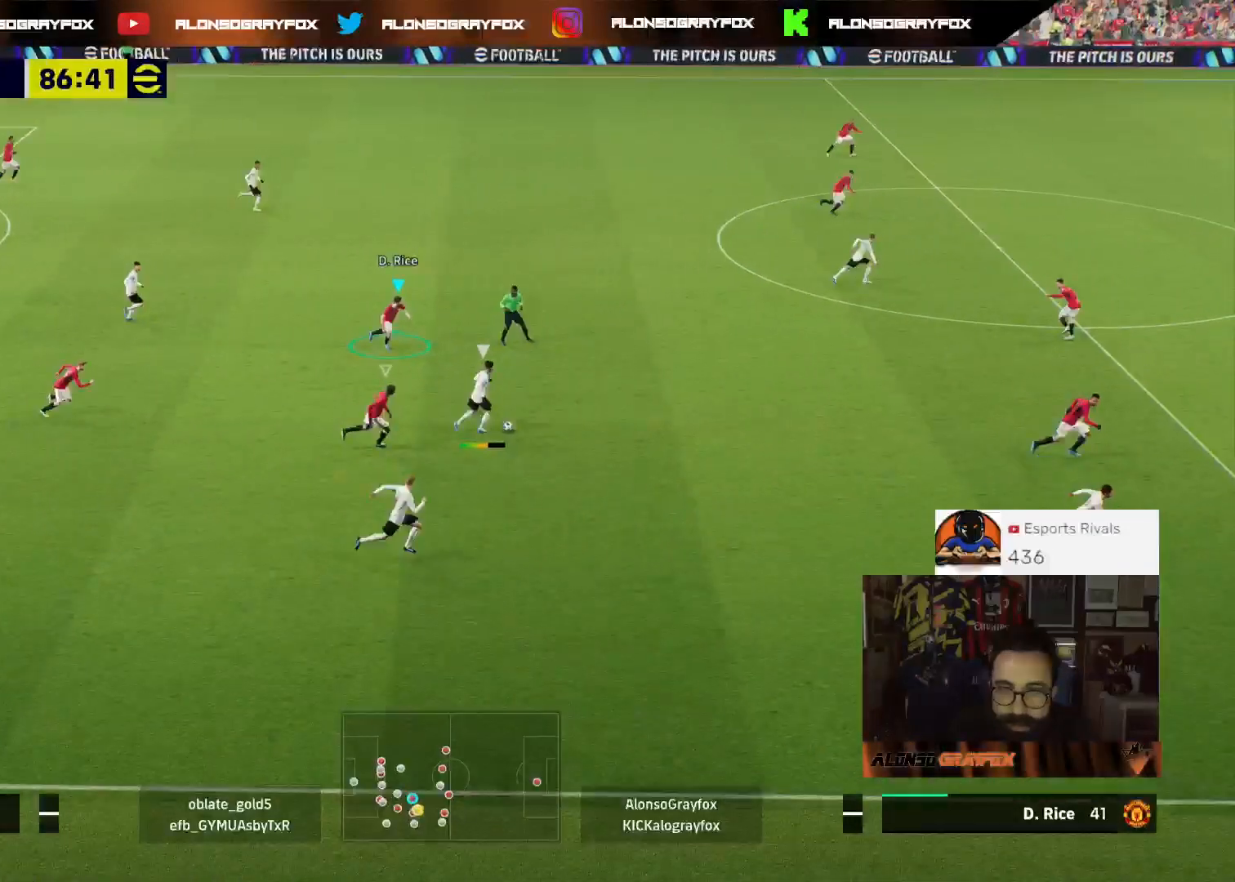
{"buttons": [], "left_stick": "down-right", "right_stick": "center", "events": [[67, "R1", "up"], [100, "R2", "up"], [300, "left_stick", "up-right"], [400, "left_stick", "right"], [500, "left_stick", "down-right"]]}
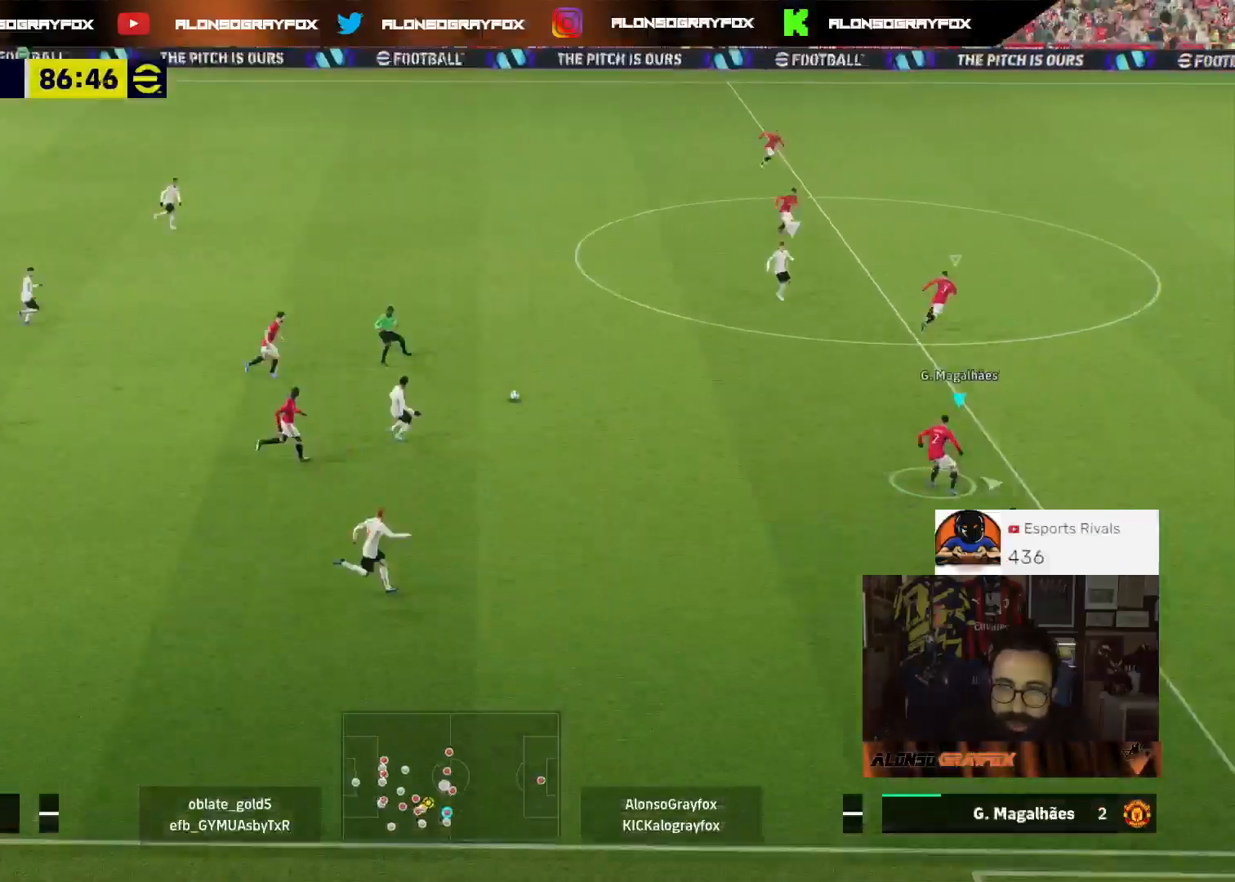
{"buttons": [], "left_stick": "down-left", "right_stick": "center", "events": [[100, "left_stick", "down-left"], [167, "left_stick", "left"], [433, "left_stick", "down-left"]]}
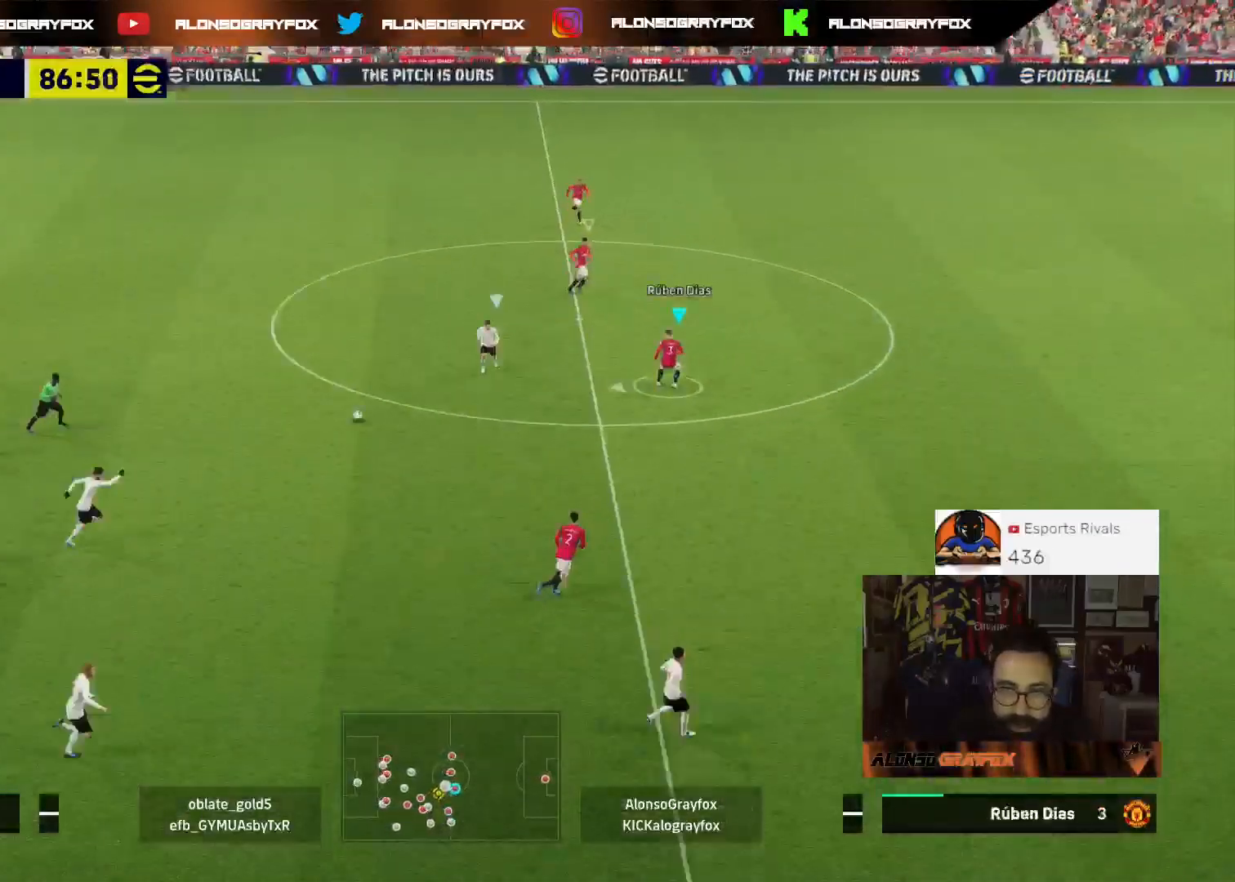
{"buttons": ["L3"], "left_stick": "down-right", "right_stick": "center", "events": [[267, "L2", "down"], [367, "L3", "down"], [367, "left_stick", "down-right"], [433, "L2", "up"]]}
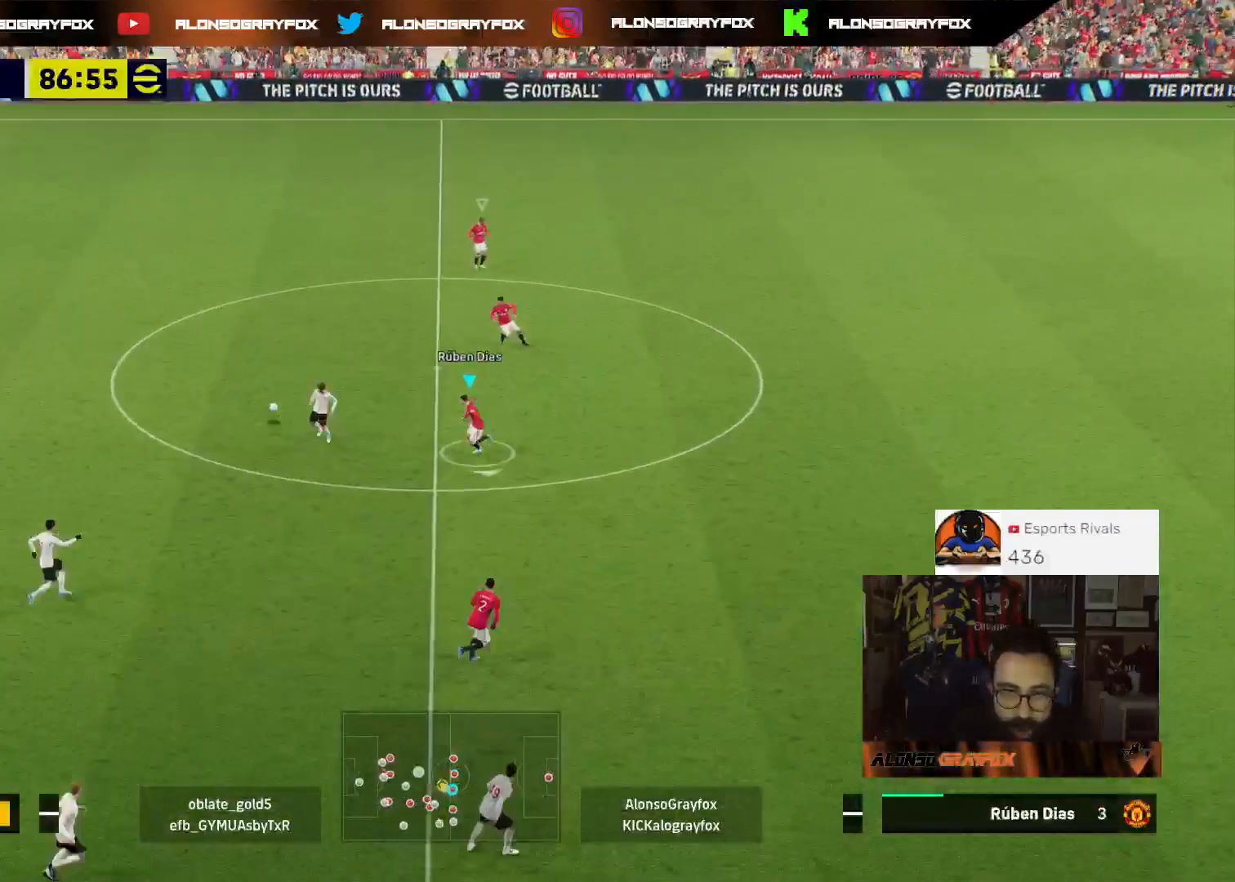
{"buttons": [], "left_stick": "down-left", "right_stick": "center", "events": [[33, "L3", "up"], [167, "left_stick", "up"], [300, "left_stick", "up-left"], [467, "left_stick", "down-left"]]}
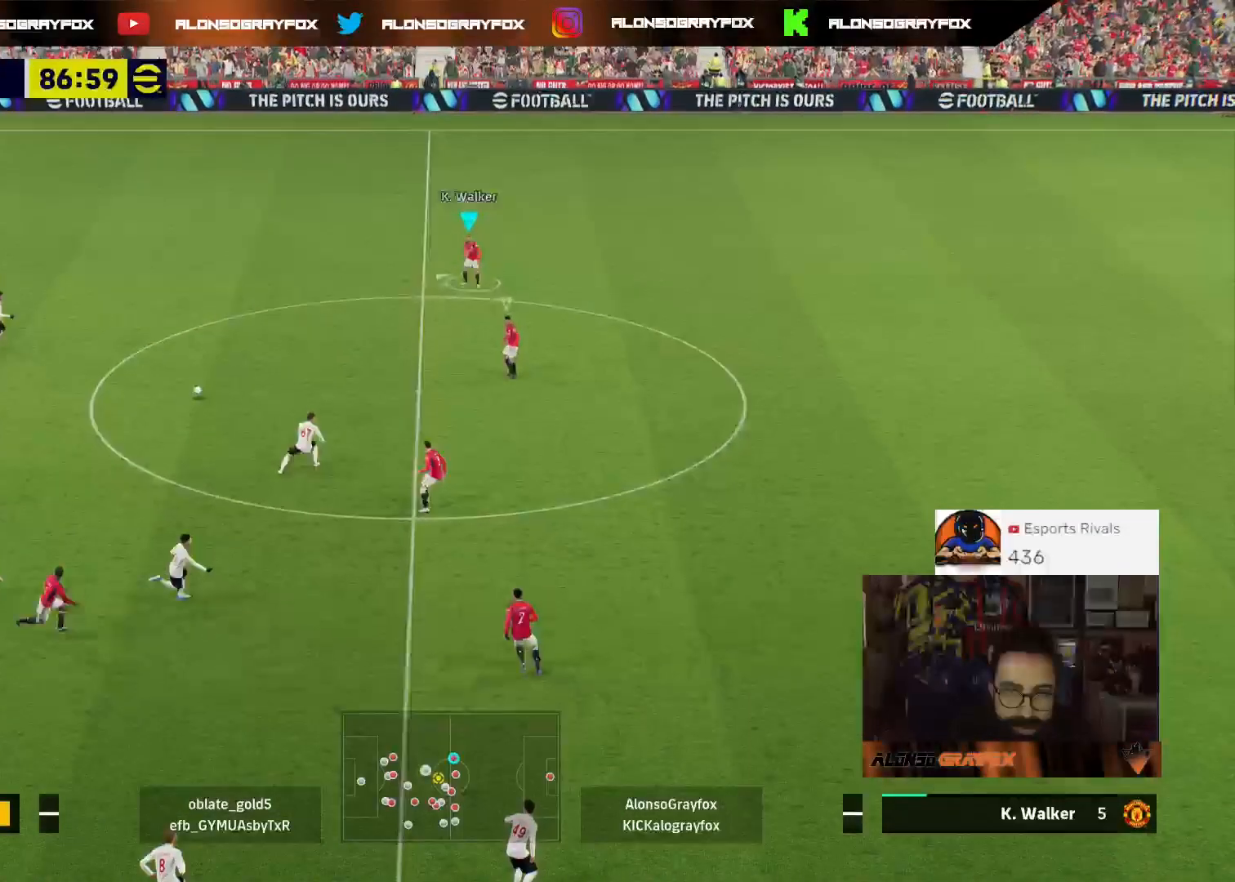
{"buttons": ["R1", "R2", "L3"], "left_stick": "down-left", "right_stick": "center", "events": [[167, "L3", "down"], [233, "R2", "down"], [300, "R1", "down"]]}
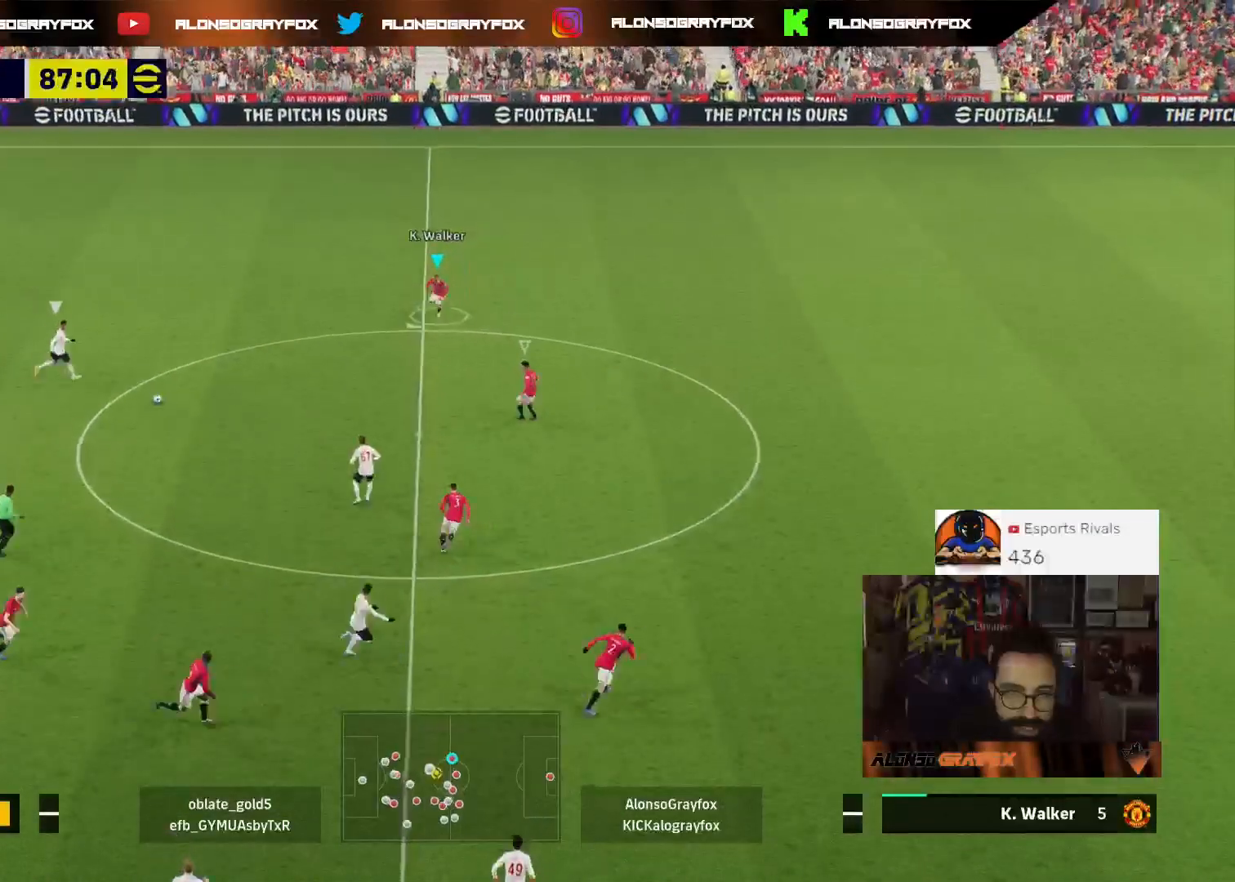
{"buttons": ["L2", "R2", "L3"], "left_stick": "down-left", "right_stick": "center", "events": [[400, "L2", "down"], [500, "R1", "up"]]}
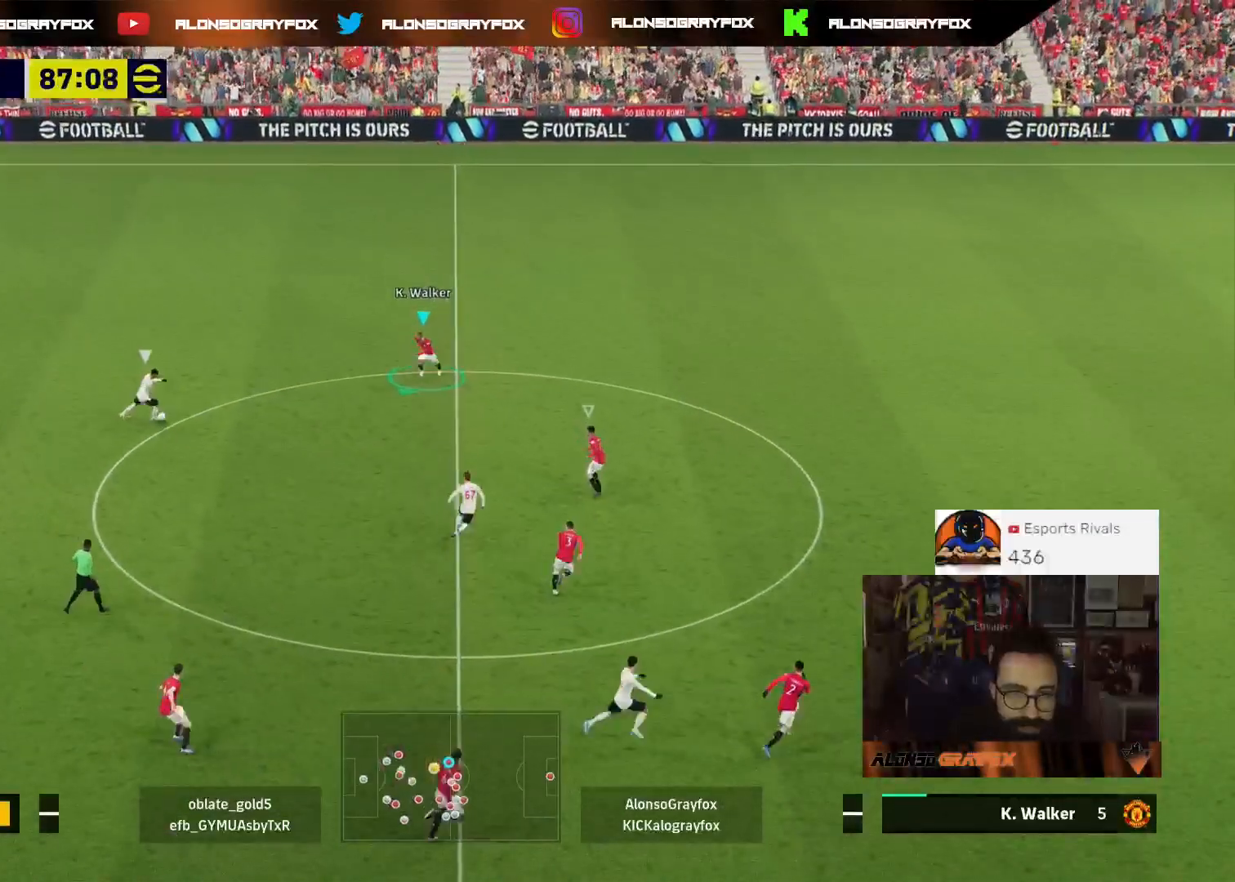
{"buttons": ["L2", "L3"], "left_stick": "up-left", "right_stick": "center", "events": [[67, "R2", "up"], [167, "L2", "up"], [167, "L3", "up"], [167, "left_stick", "up-left"], [233, "L2", "down"], [233, "L3", "down"]]}
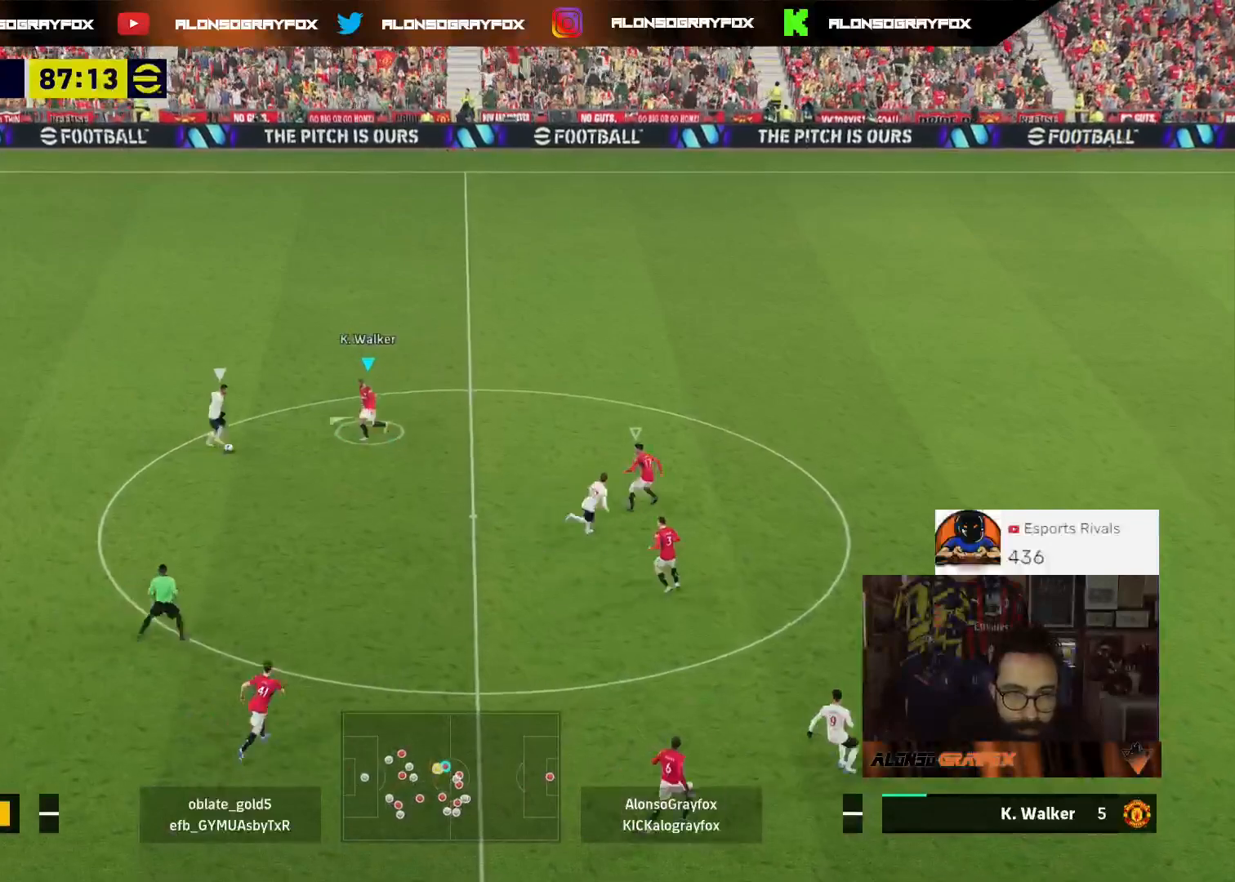
{"buttons": ["L2", "R2", "L3"], "left_stick": "up-left", "right_stick": "center", "events": [[400, "R2", "down"]]}
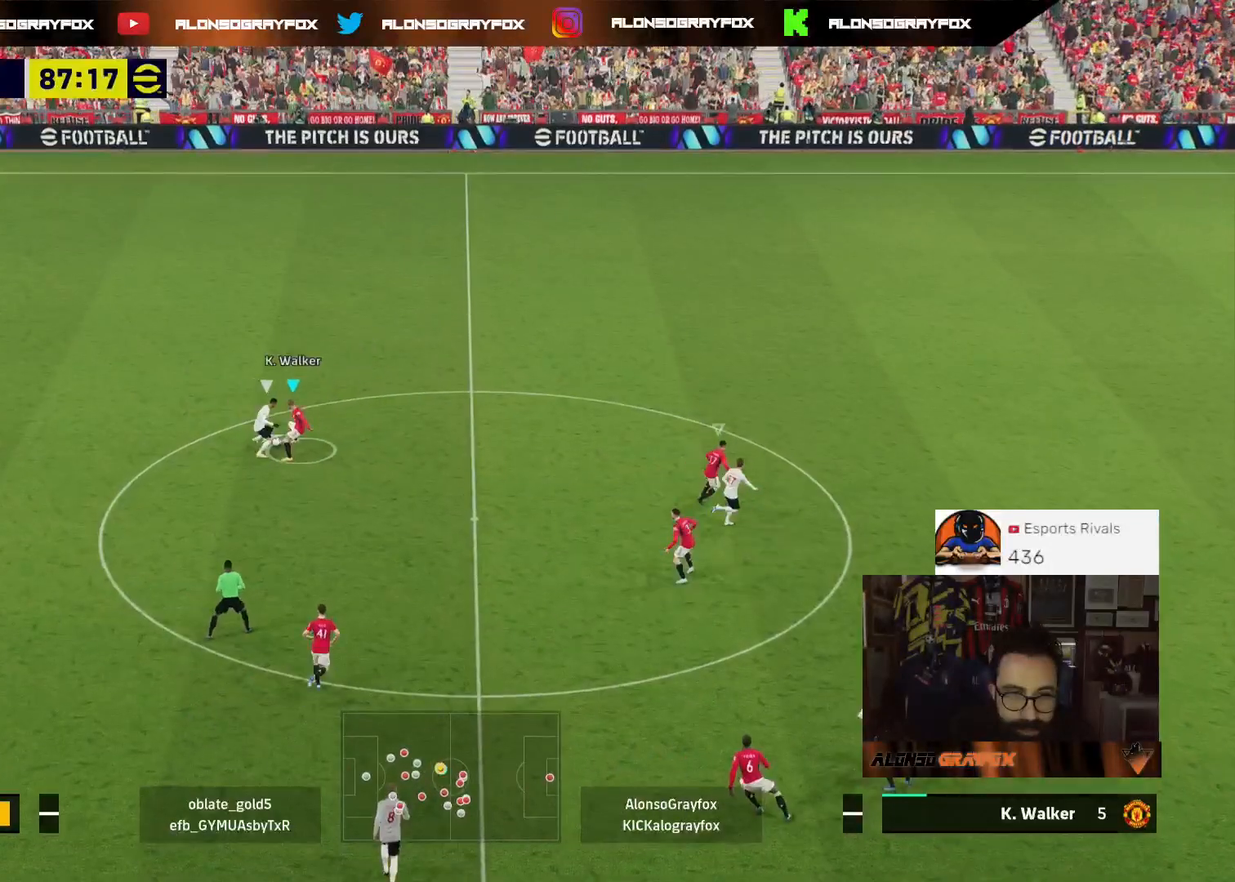
{"buttons": ["L3"], "left_stick": "left", "right_stick": "center", "events": [[200, "left_stick", "up"], [433, "L2", "up"], [500, "R2", "up"], [500, "left_stick", "left"]]}
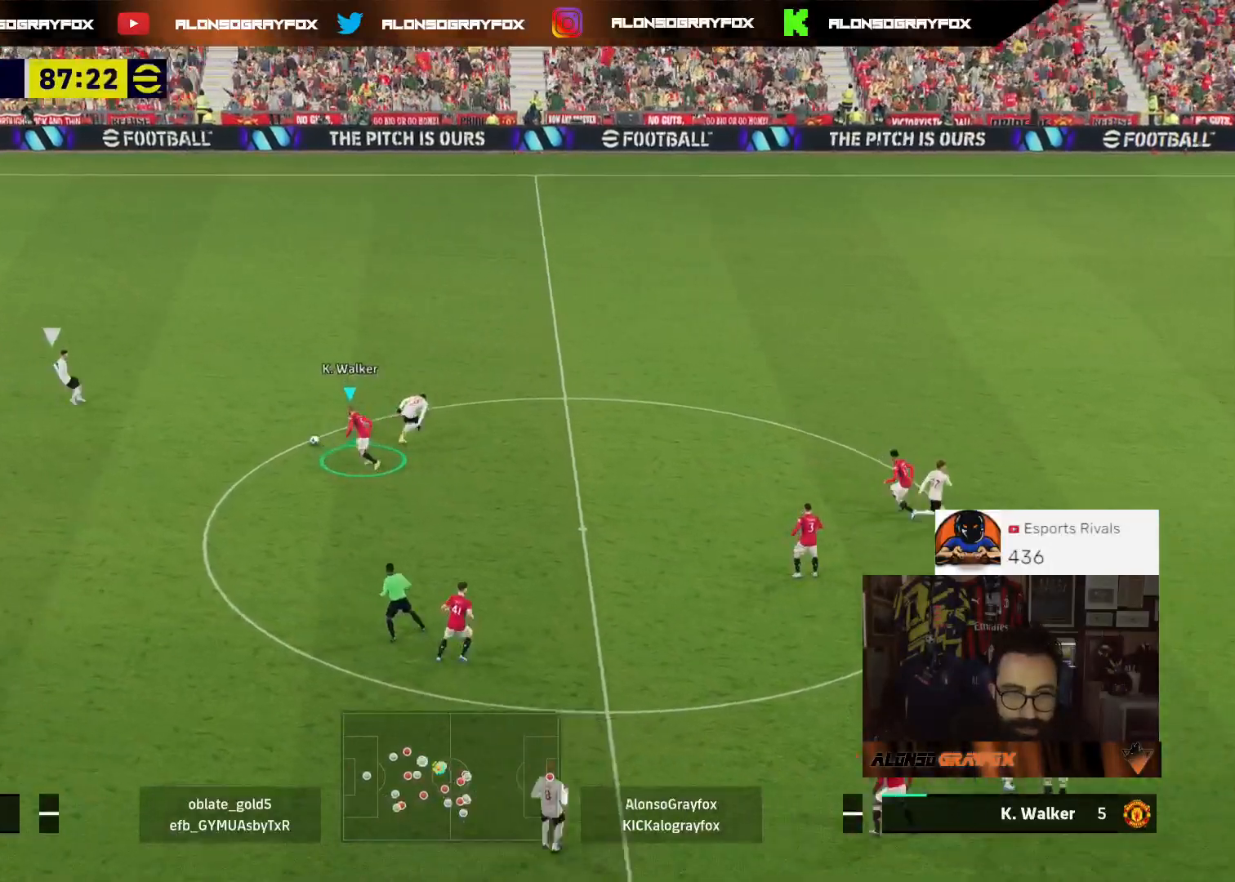
{"buttons": ["L3"], "left_stick": "up-left", "right_stick": "center", "events": [[167, "SQUARE", "down"], [167, "left_stick", "up-left"], [267, "SQUARE", "up"]]}